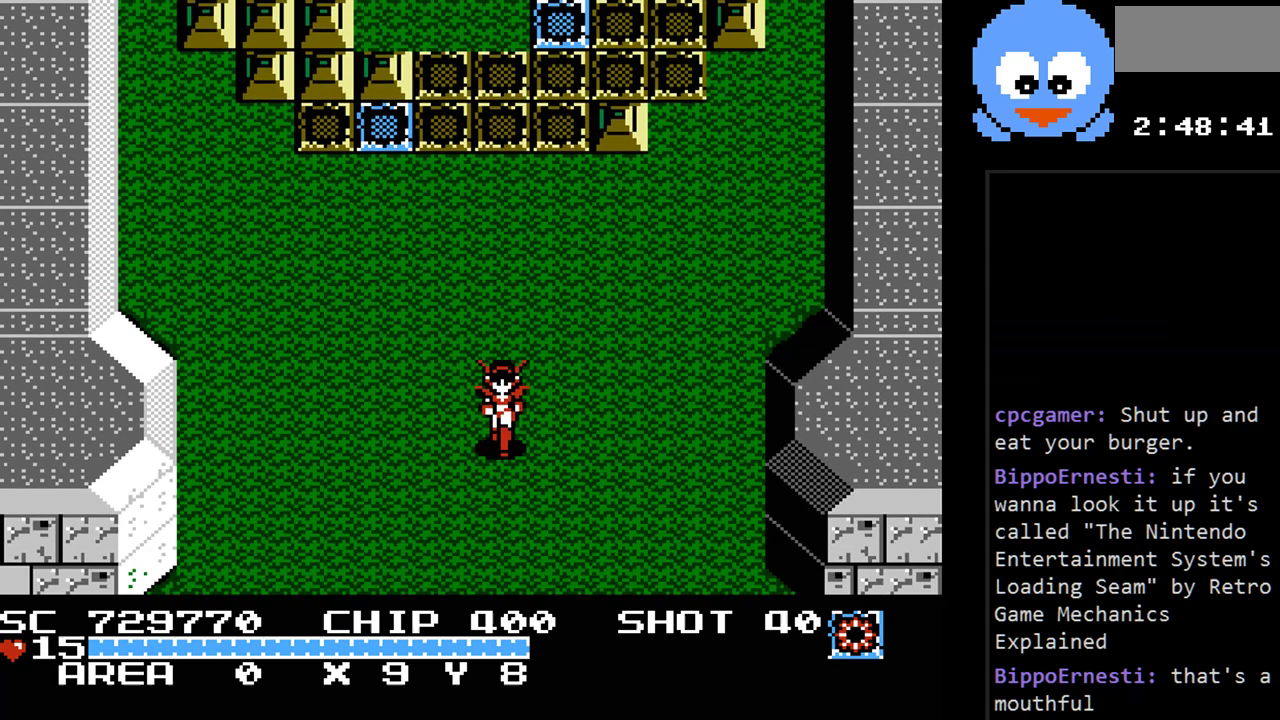
Gameplay with a controller (Nintendo layout); each line is a JSON object with the inputs held at the frame after it. "events" lists button and stick changes between this image and that frame as [ms after this image, input, new state], when the widget could be followed in between. Not read: L3 R3.
{"buttons": [], "events": [[150, "DPAD_DOWN", "up"]]}
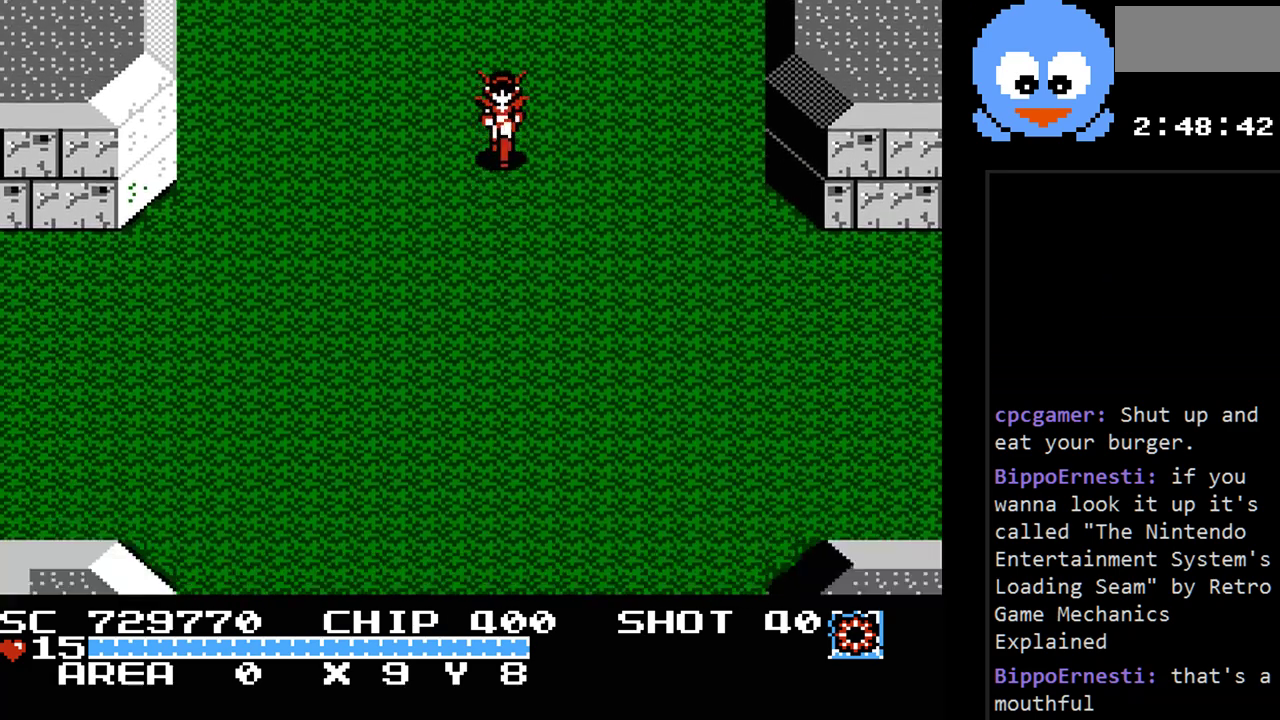
{"buttons": ["DPAD_DOWN"], "events": [[150, "DPAD_DOWN", "down"]]}
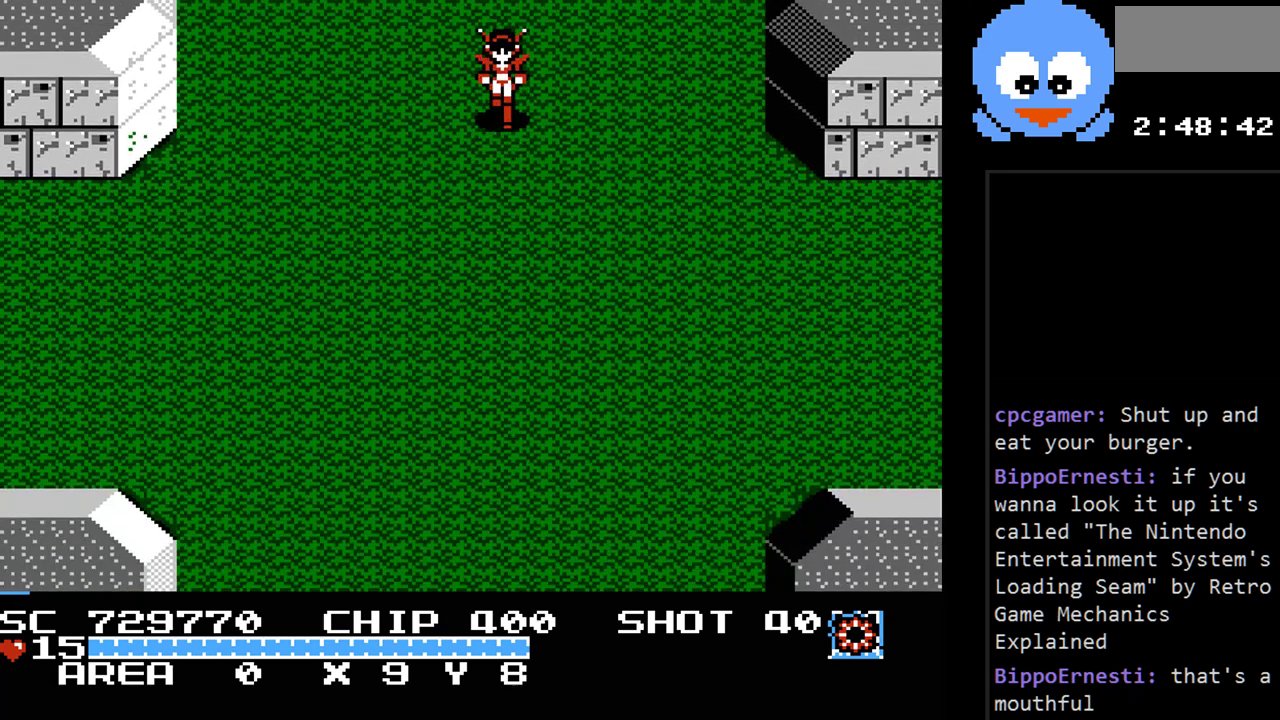
{"buttons": ["Y", "DPAD_DOWN", "DPAD_RIGHT"], "events": [[50, "DPAD_RIGHT", "down"], [300, "Y", "down"]]}
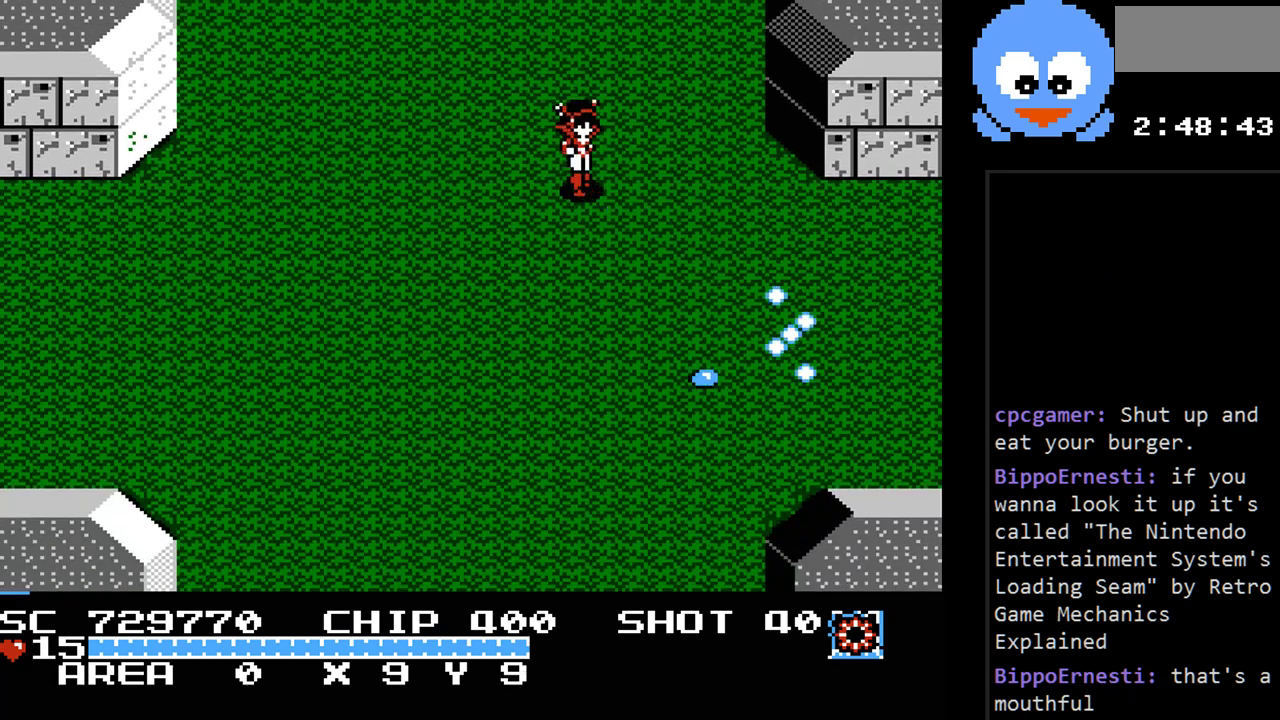
{"buttons": ["Y", "DPAD_DOWN"], "events": [[150, "DPAD_DOWN", "up"], [250, "DPAD_UP", "down"], [317, "DPAD_UP", "up"], [417, "DPAD_DOWN", "down"], [450, "DPAD_RIGHT", "up"]]}
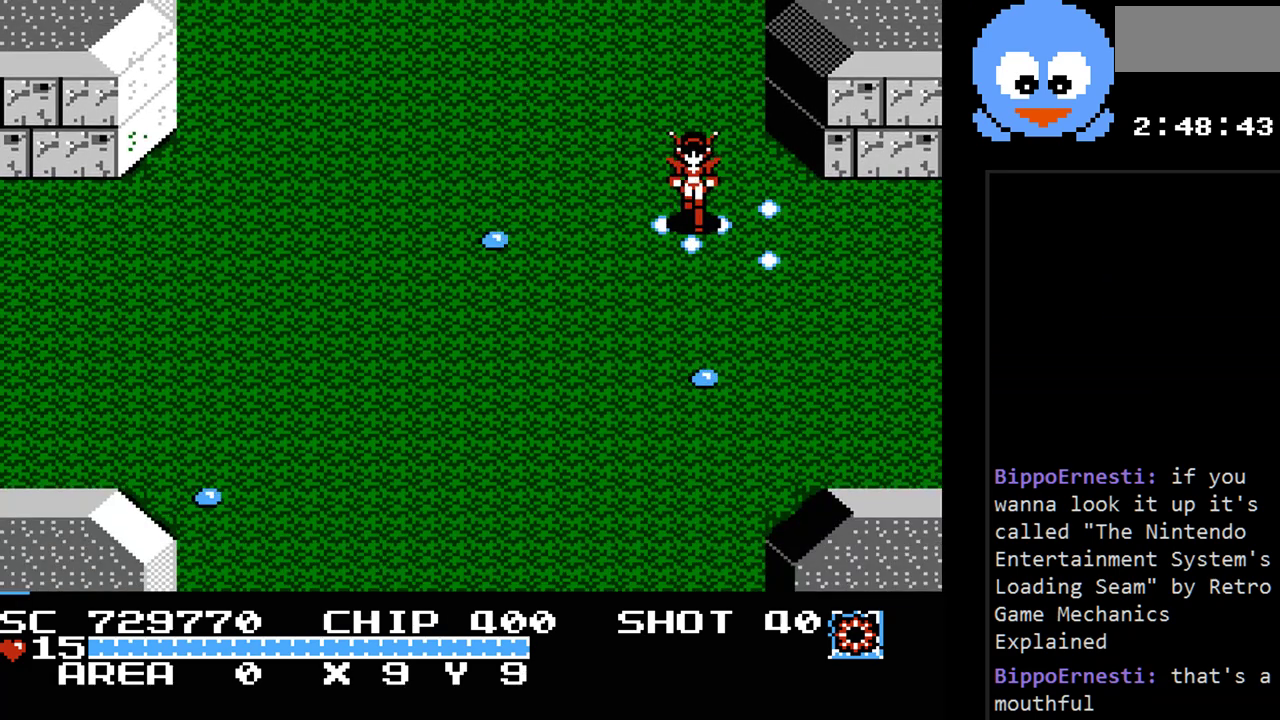
{"buttons": ["Y", "DPAD_DOWN"], "events": [[100, "DPAD_DOWN", "up"], [350, "DPAD_DOWN", "down"], [400, "DPAD_RIGHT", "down"], [500, "DPAD_RIGHT", "up"]]}
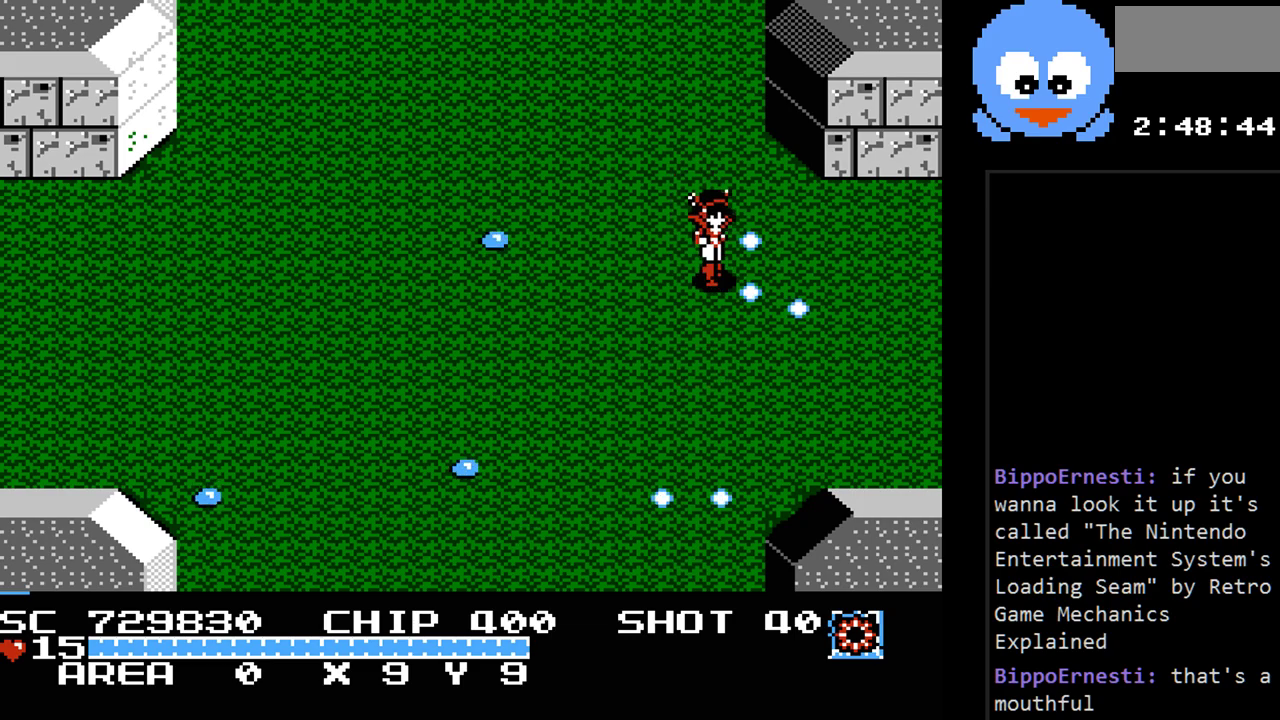
{"buttons": ["DPAD_RIGHT"], "events": [[50, "DPAD_RIGHT", "down"], [300, "DPAD_DOWN", "up"], [400, "Y", "up"]]}
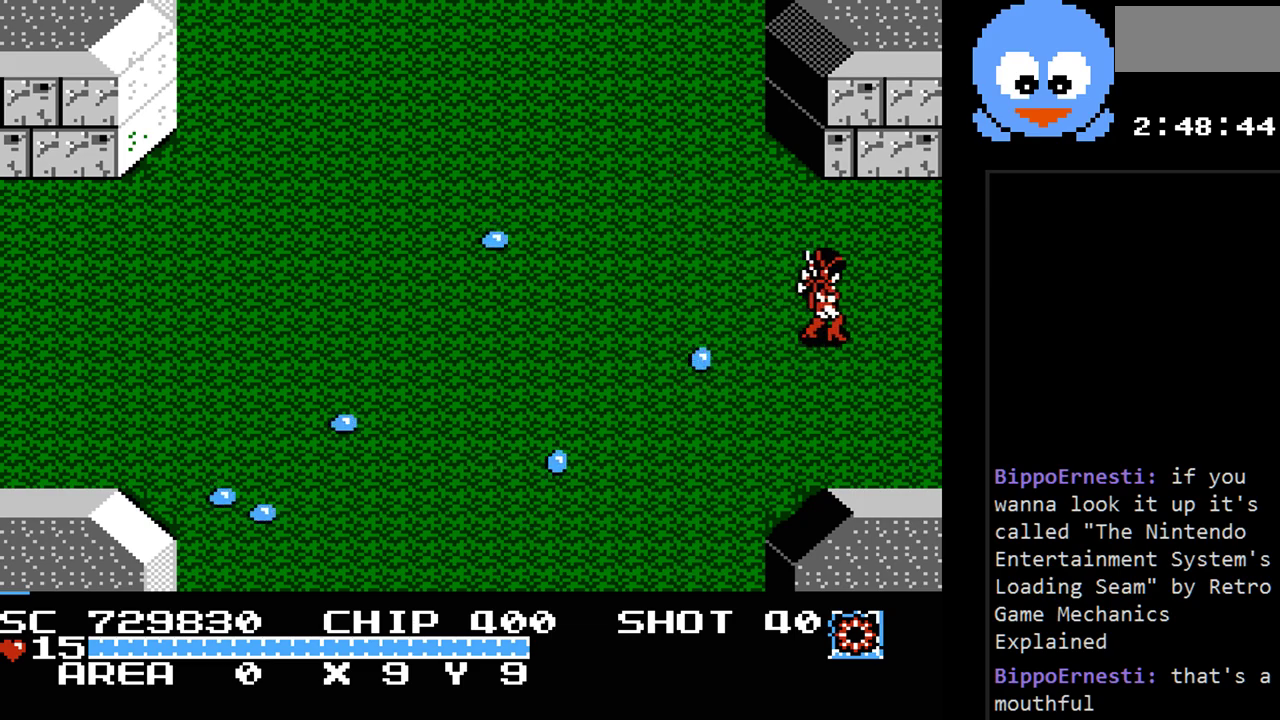
{"buttons": ["DPAD_RIGHT"], "events": []}
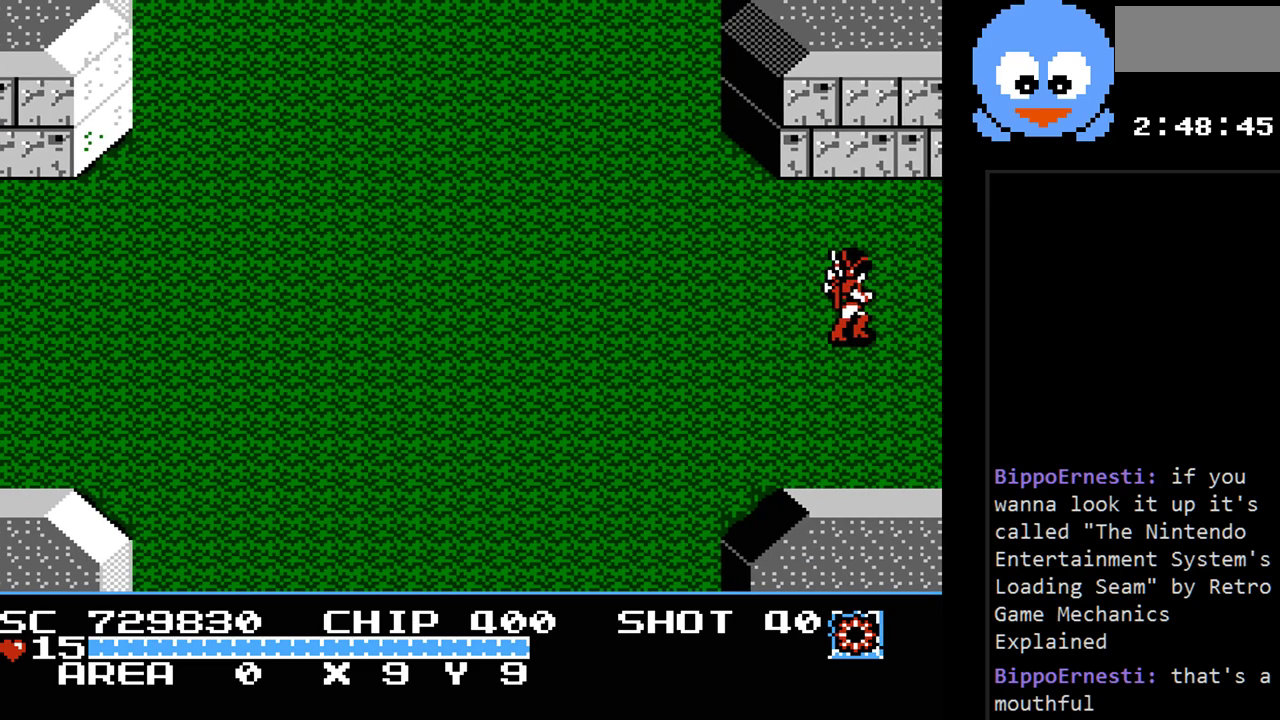
{"buttons": [], "events": [[117, "DPAD_RIGHT", "up"]]}
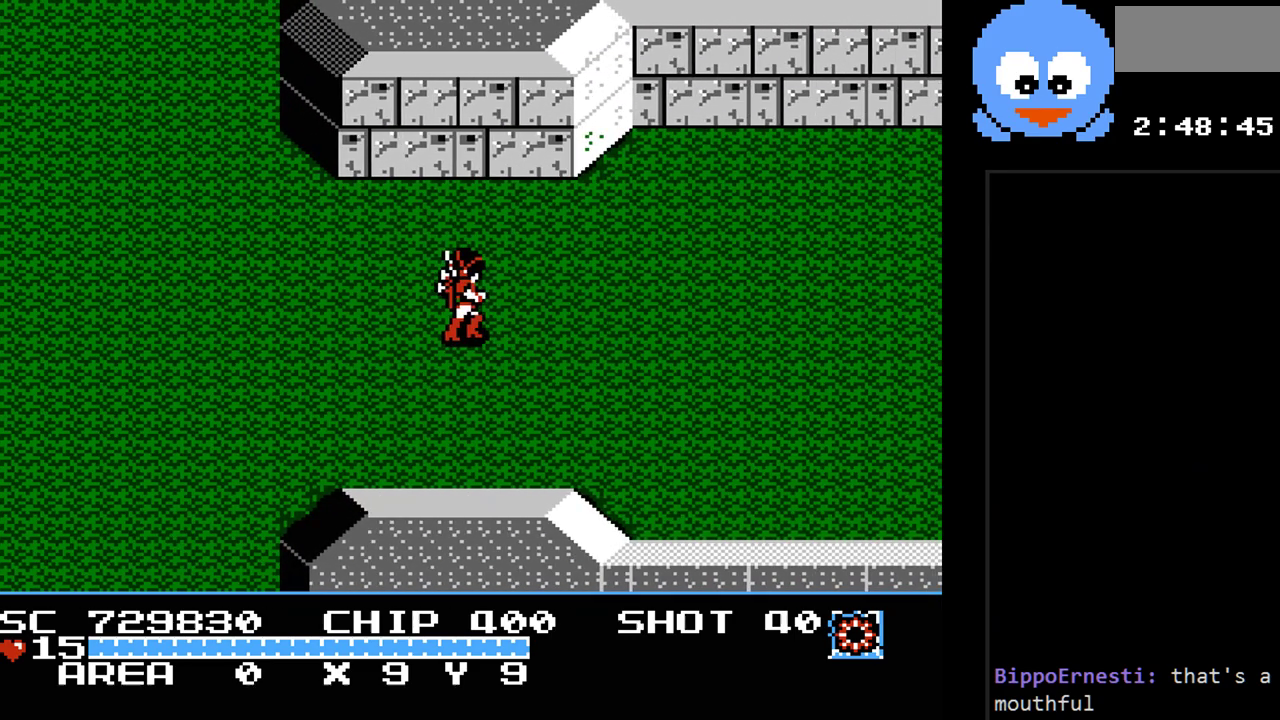
{"buttons": ["DPAD_RIGHT"], "events": [[83, "DPAD_RIGHT", "down"]]}
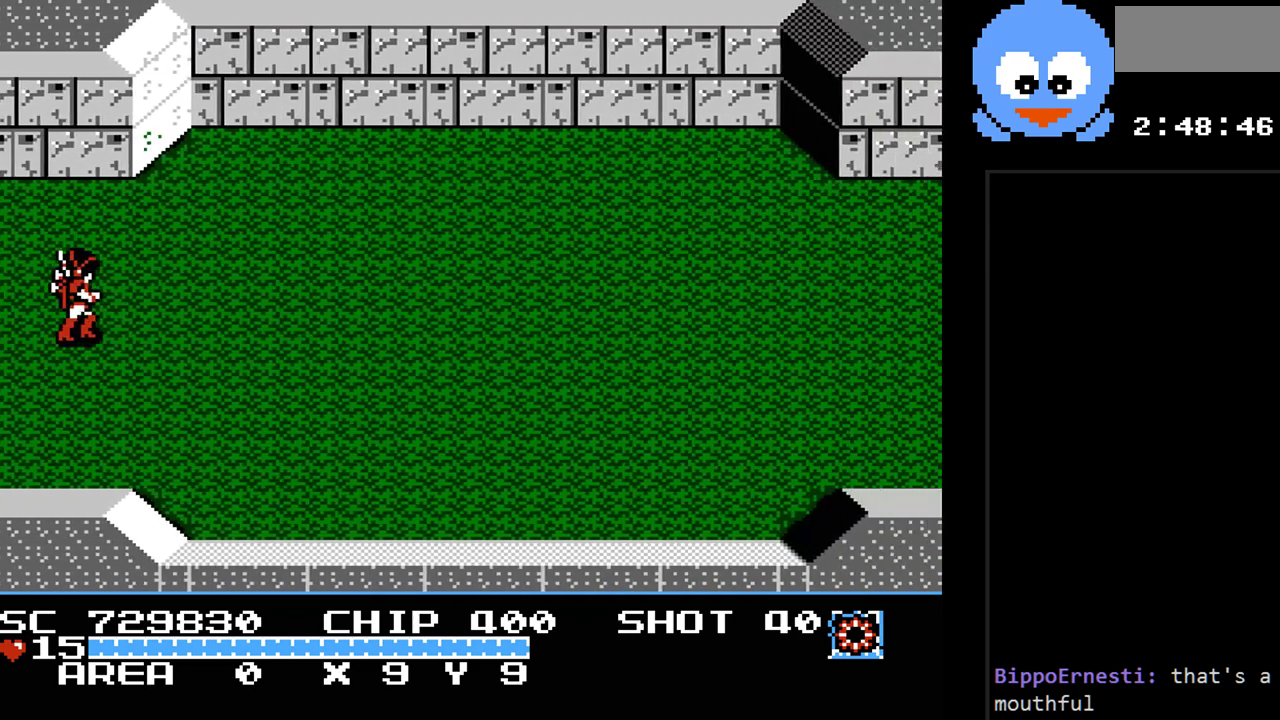
{"buttons": ["DPAD_RIGHT"], "events": []}
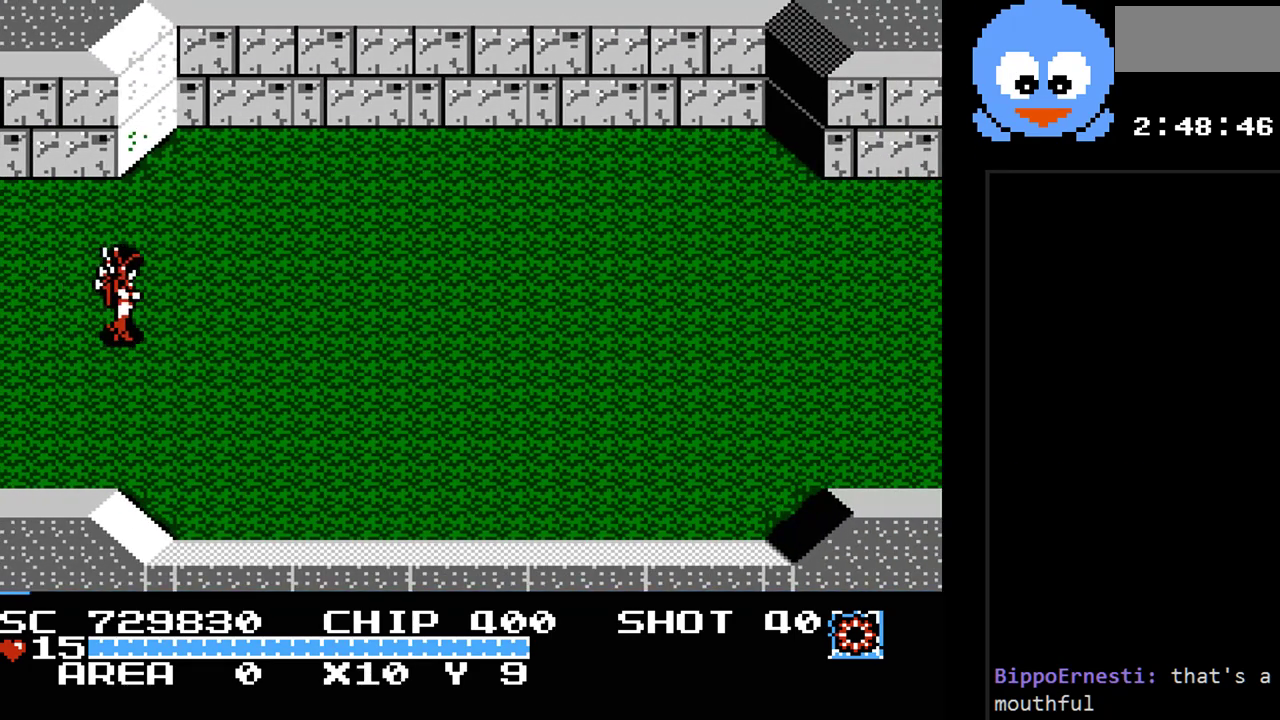
{"buttons": ["Y", "DPAD_RIGHT"], "events": [[233, "Y", "down"]]}
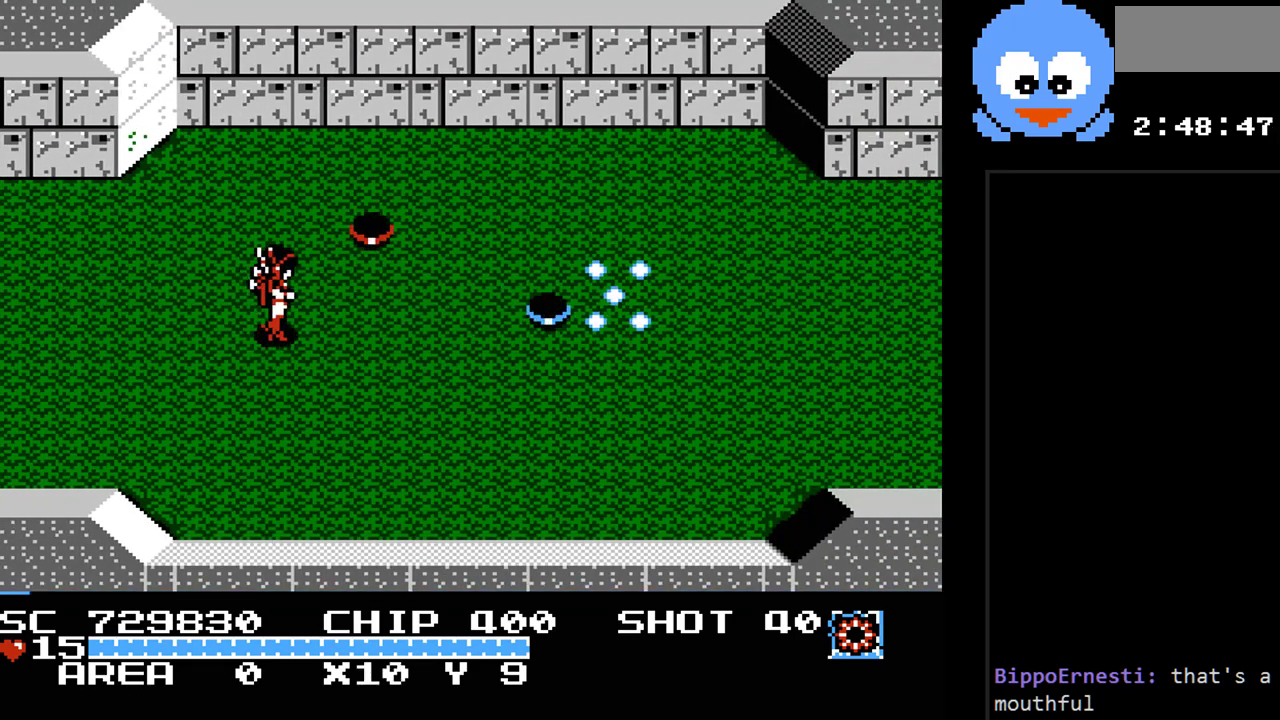
{"buttons": [], "events": [[33, "DPAD_DOWN", "down"], [33, "DPAD_RIGHT", "up"], [250, "DPAD_DOWN", "up"], [250, "DPAD_RIGHT", "down"], [283, "Y", "up"], [450, "DPAD_RIGHT", "up"]]}
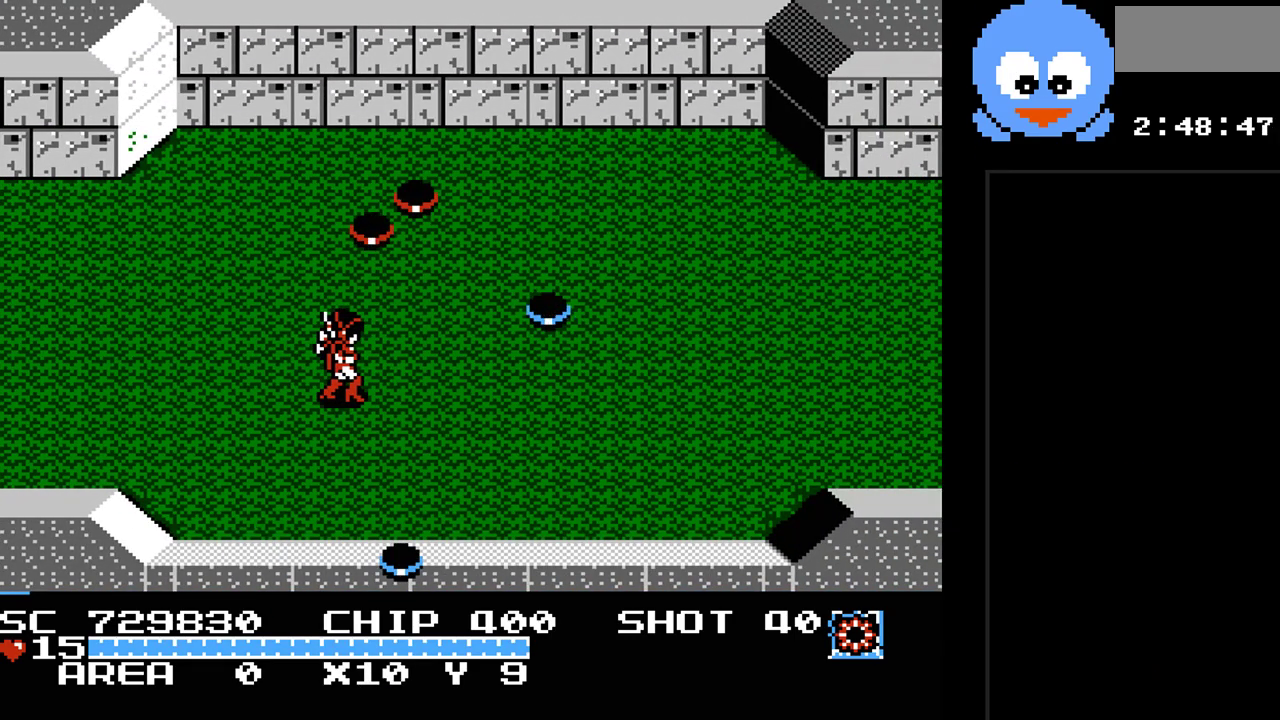
{"buttons": [], "events": [[200, "SELECT", "down"], [333, "SELECT", "up"]]}
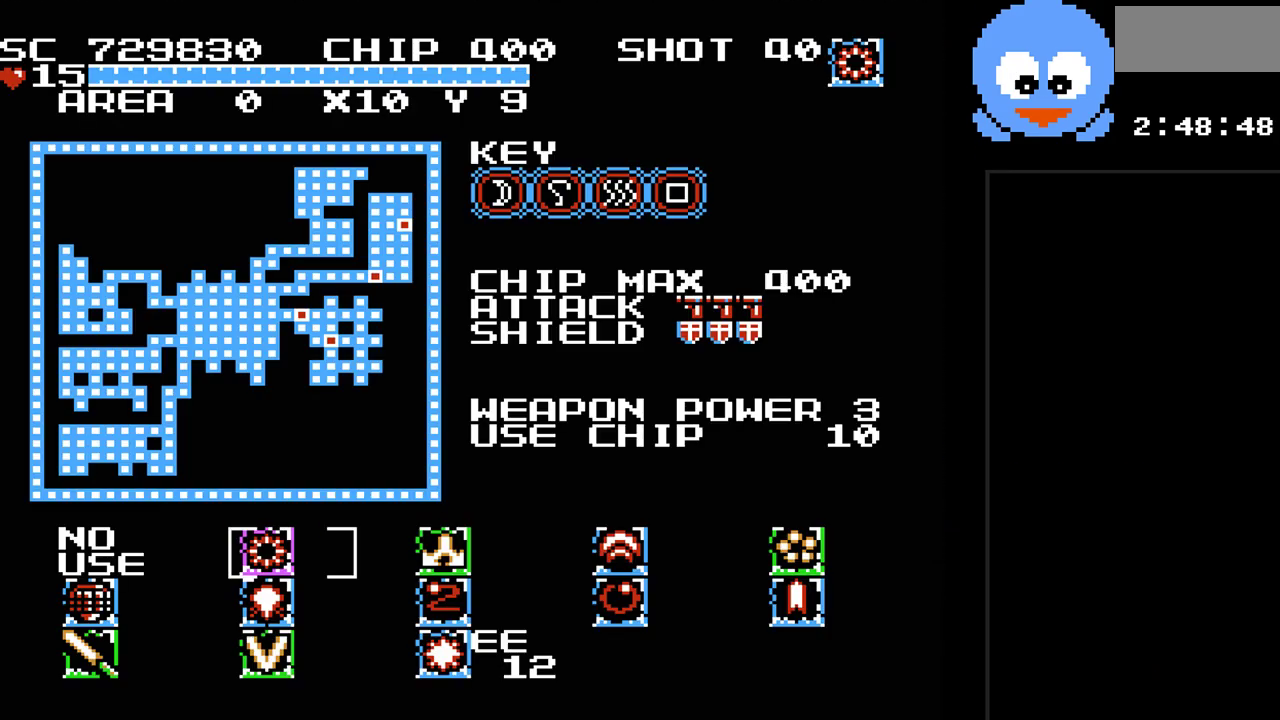
{"buttons": ["DPAD_DOWN"], "events": [[217, "DPAD_RIGHT", "down"], [283, "DPAD_RIGHT", "up"], [400, "DPAD_DOWN", "down"]]}
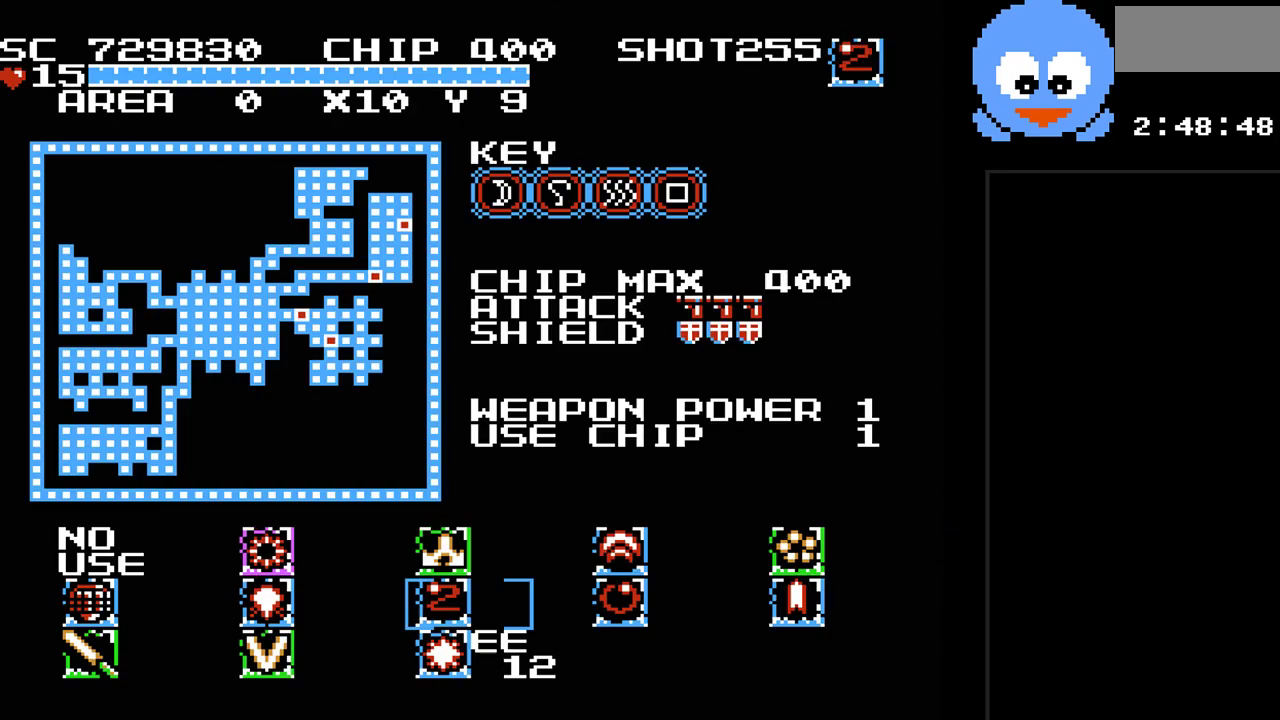
{"buttons": [], "events": [[33, "DPAD_DOWN", "up"], [100, "DPAD_DOWN", "down"], [200, "DPAD_DOWN", "up"], [317, "SELECT", "down"], [417, "SELECT", "up"]]}
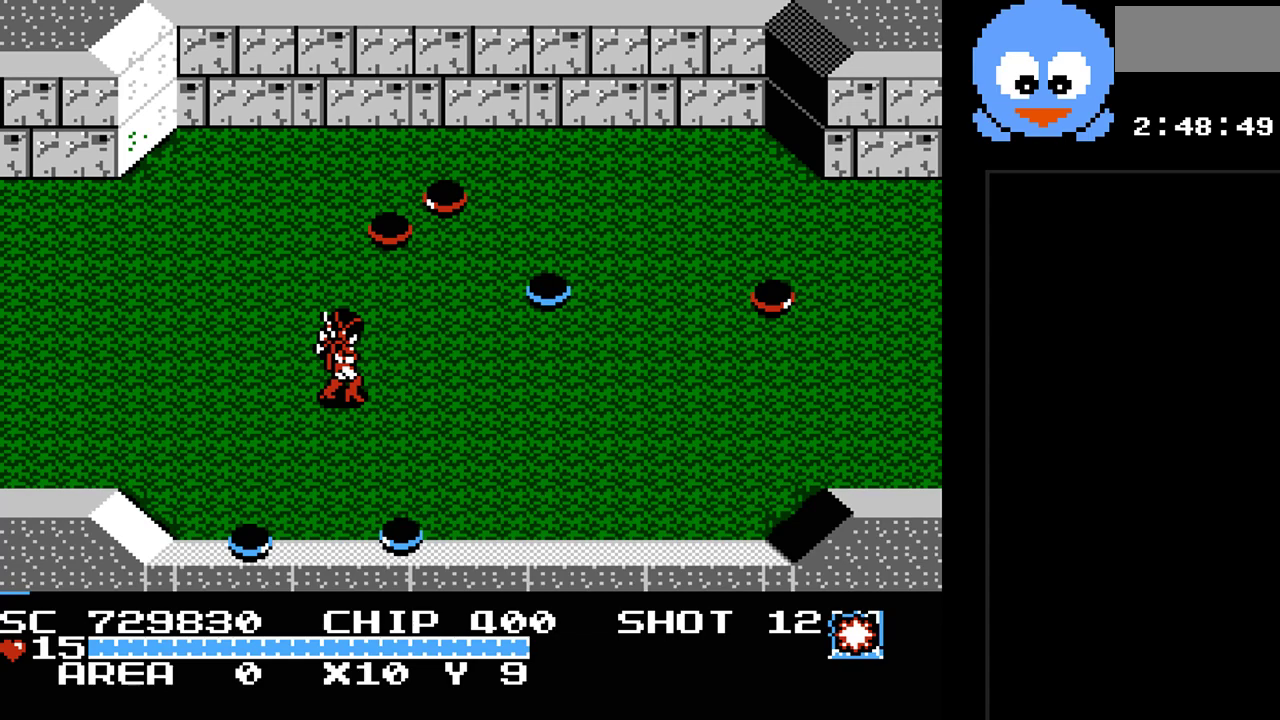
{"buttons": [], "events": []}
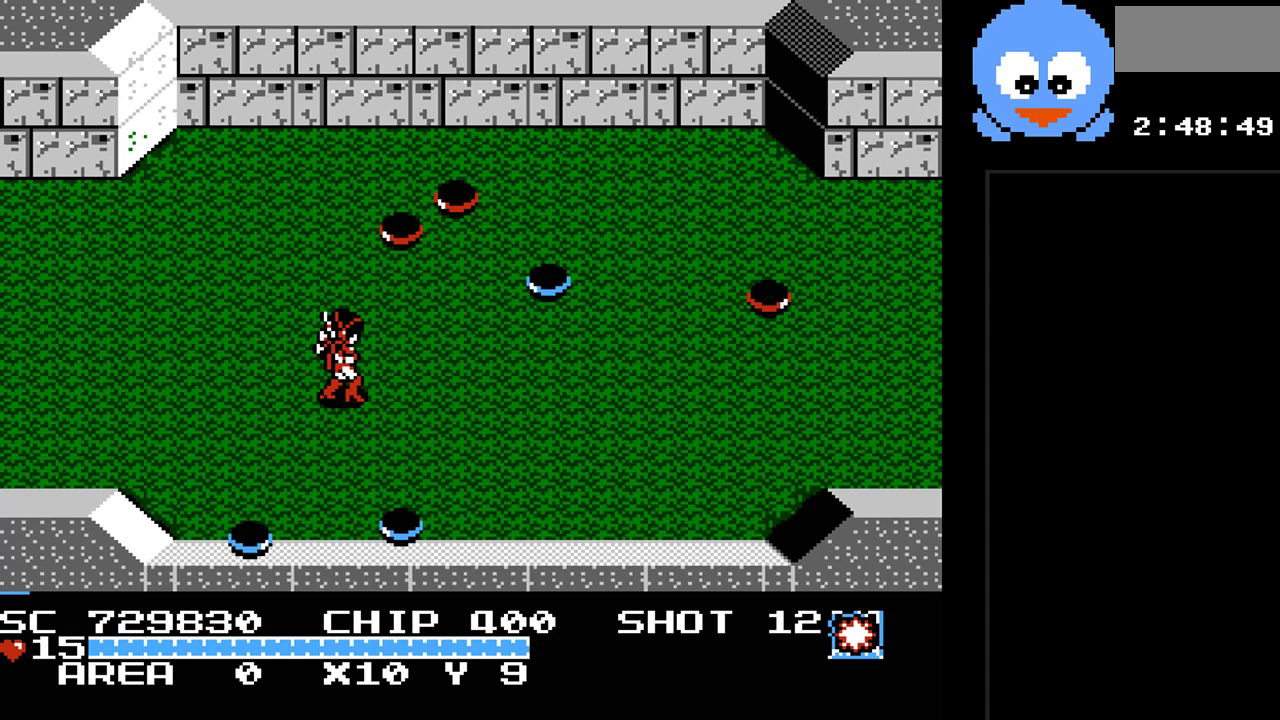
{"buttons": [], "events": [[117, "B", "down"], [250, "B", "up"]]}
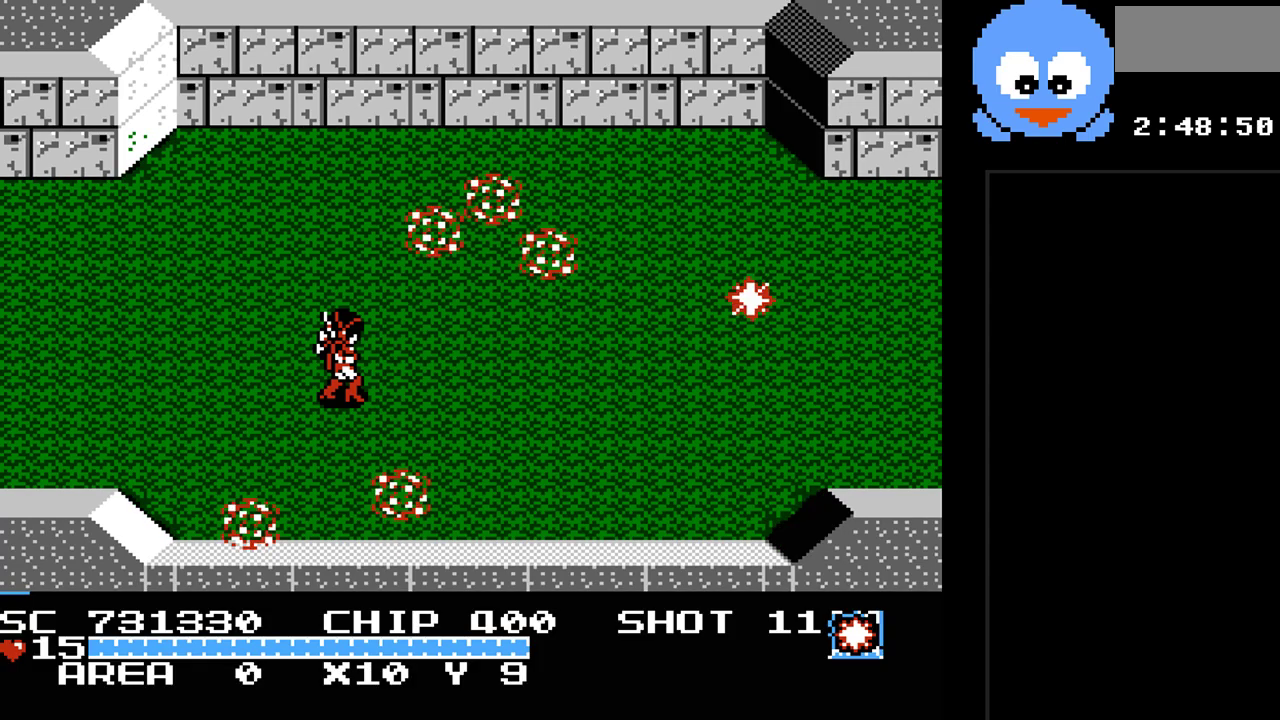
{"buttons": ["DPAD_UP", "DPAD_RIGHT"], "events": [[267, "DPAD_RIGHT", "down"], [483, "DPAD_UP", "down"]]}
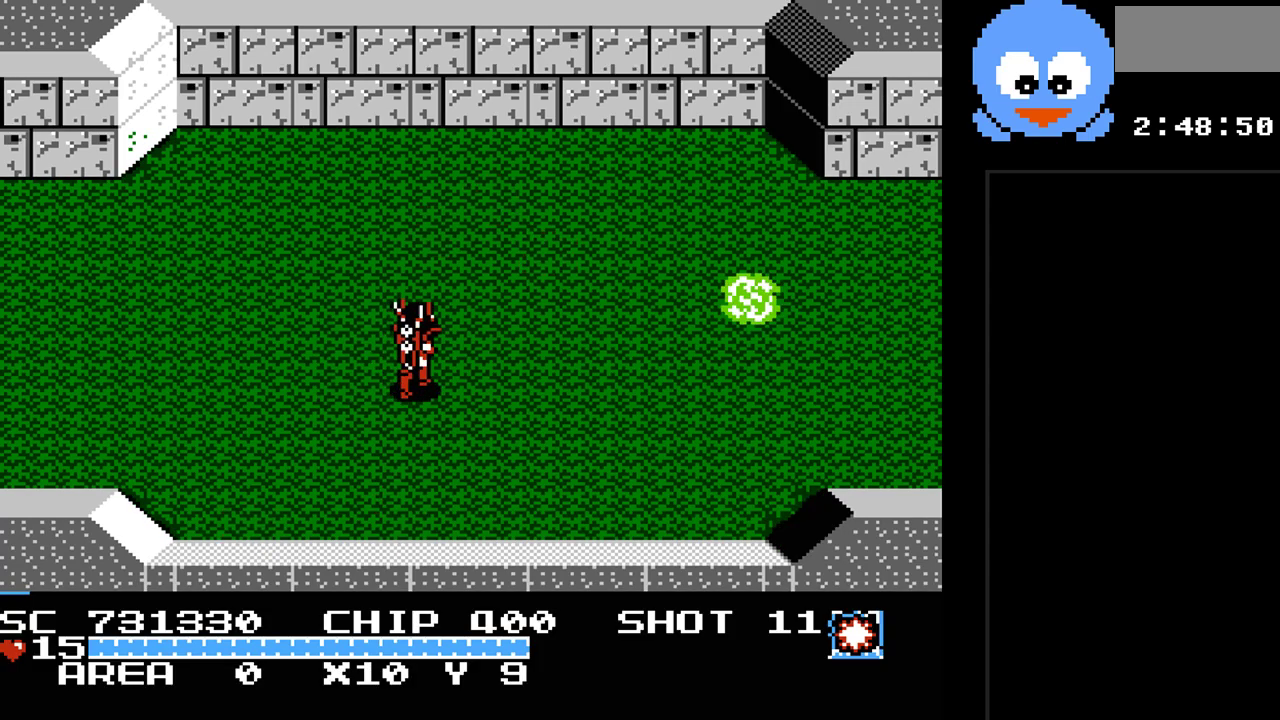
{"buttons": ["Y"], "events": [[17, "DPAD_RIGHT", "up"], [183, "DPAD_RIGHT", "down"], [217, "DPAD_UP", "up"], [433, "Y", "down"], [467, "DPAD_RIGHT", "up"]]}
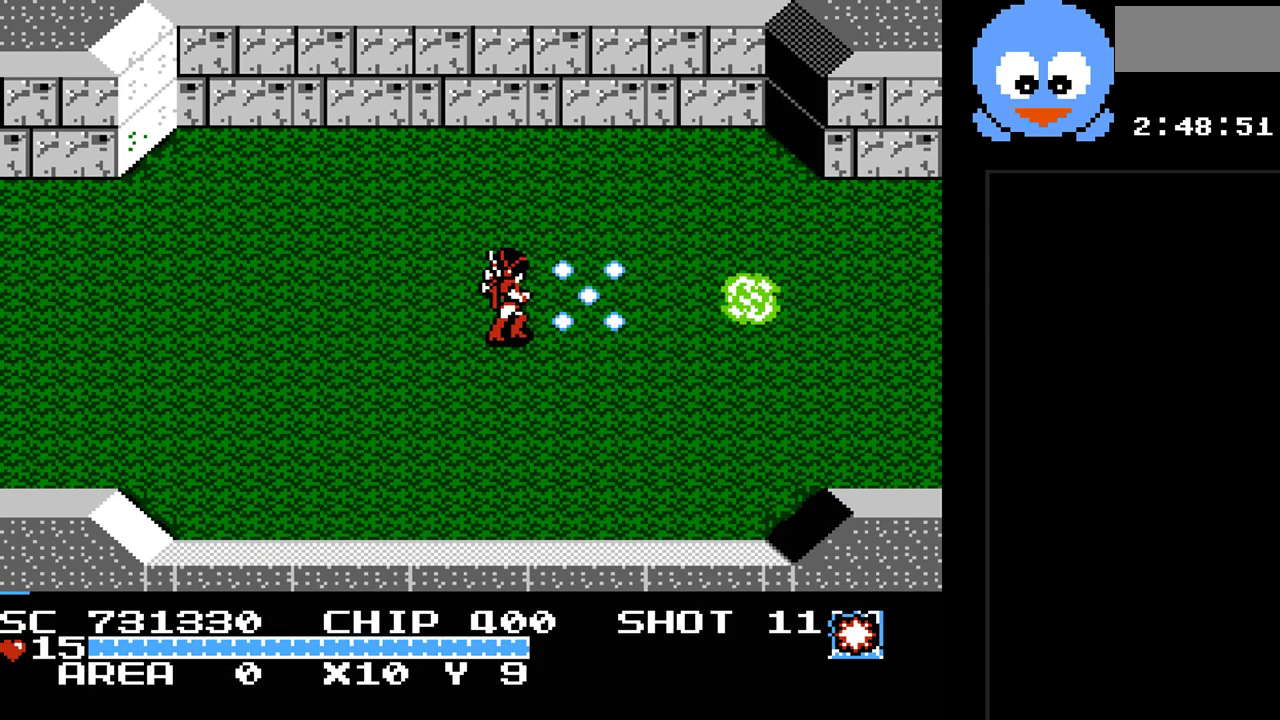
{"buttons": ["Y"], "events": []}
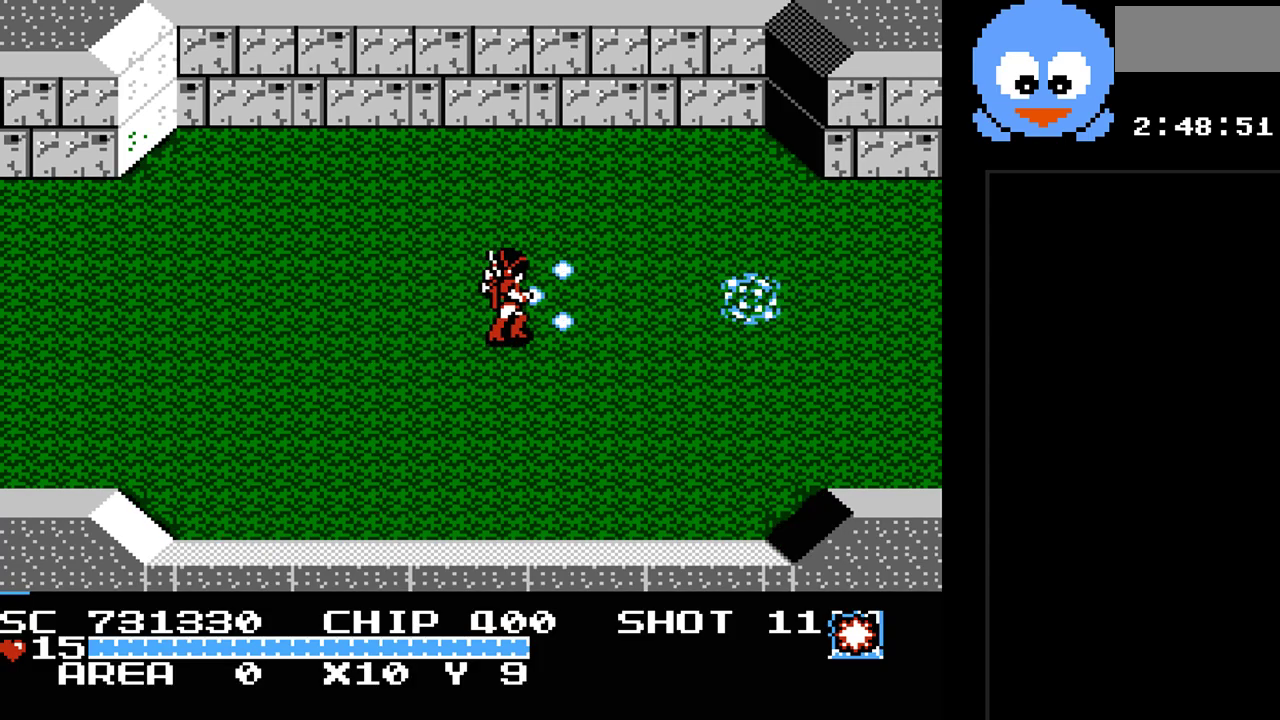
{"buttons": ["Y"], "events": []}
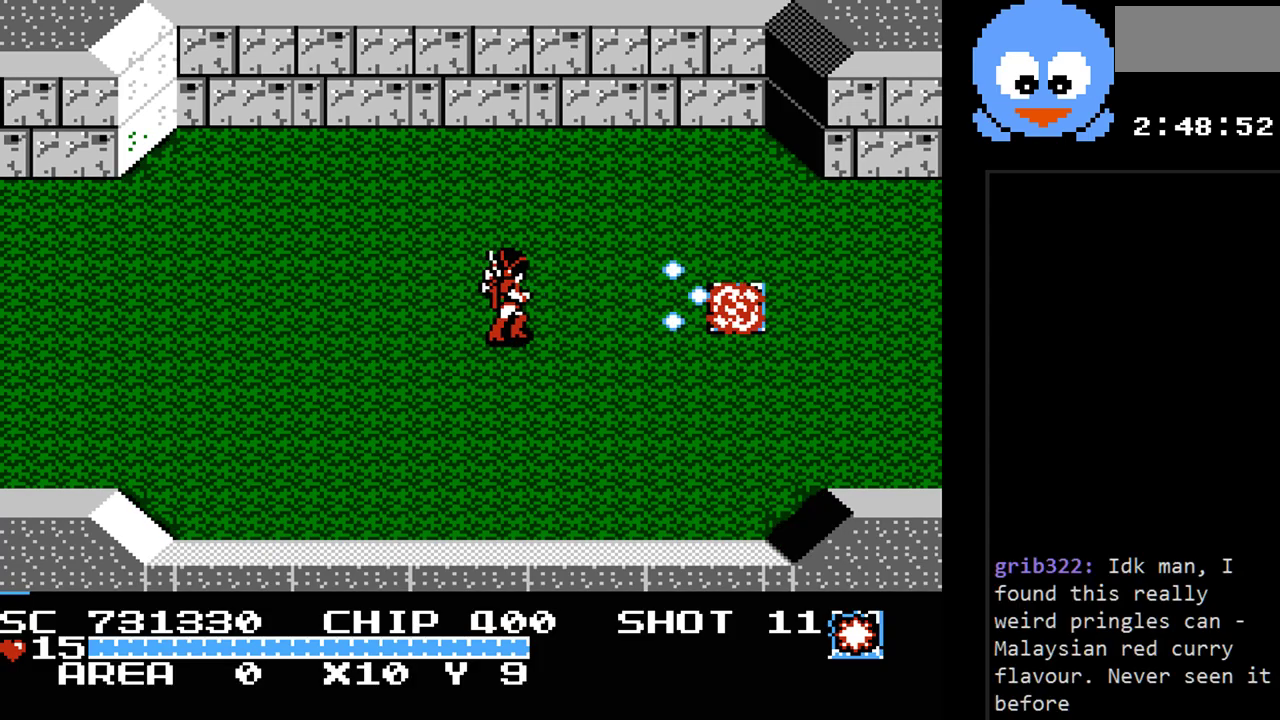
{"buttons": ["DPAD_RIGHT"], "events": [[250, "DPAD_RIGHT", "down"], [283, "Y", "up"]]}
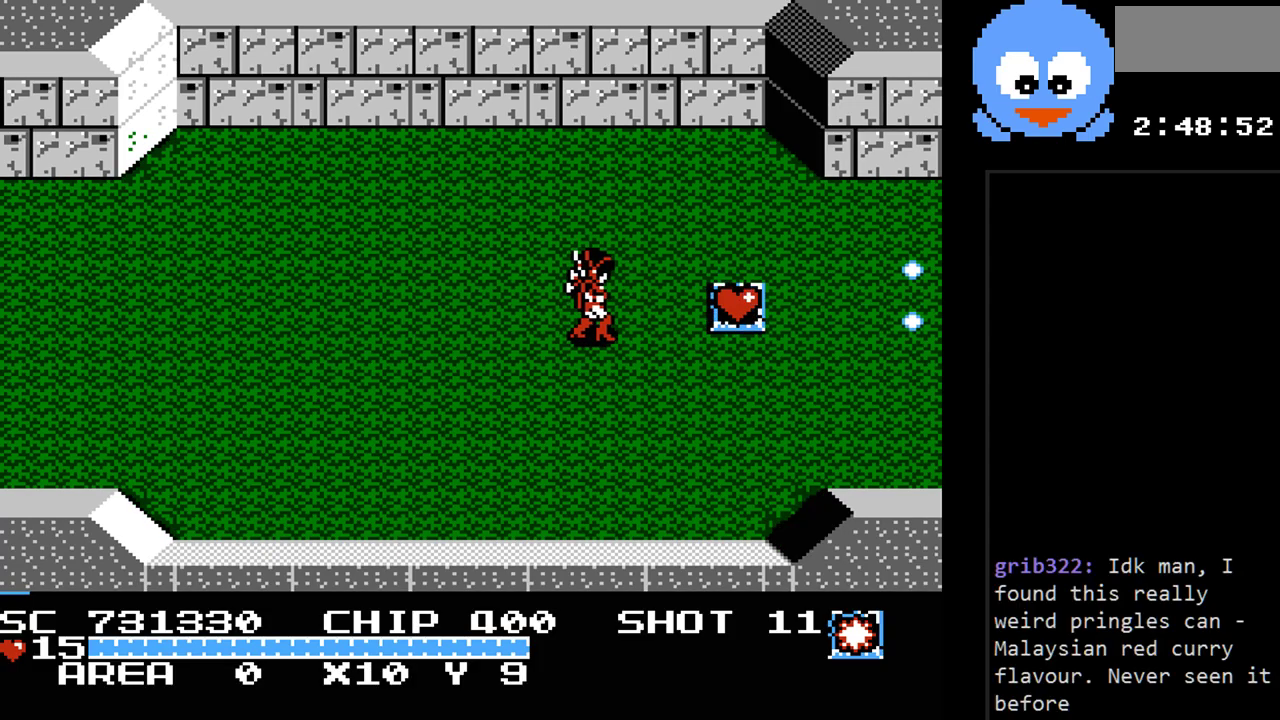
{"buttons": ["DPAD_RIGHT"], "events": []}
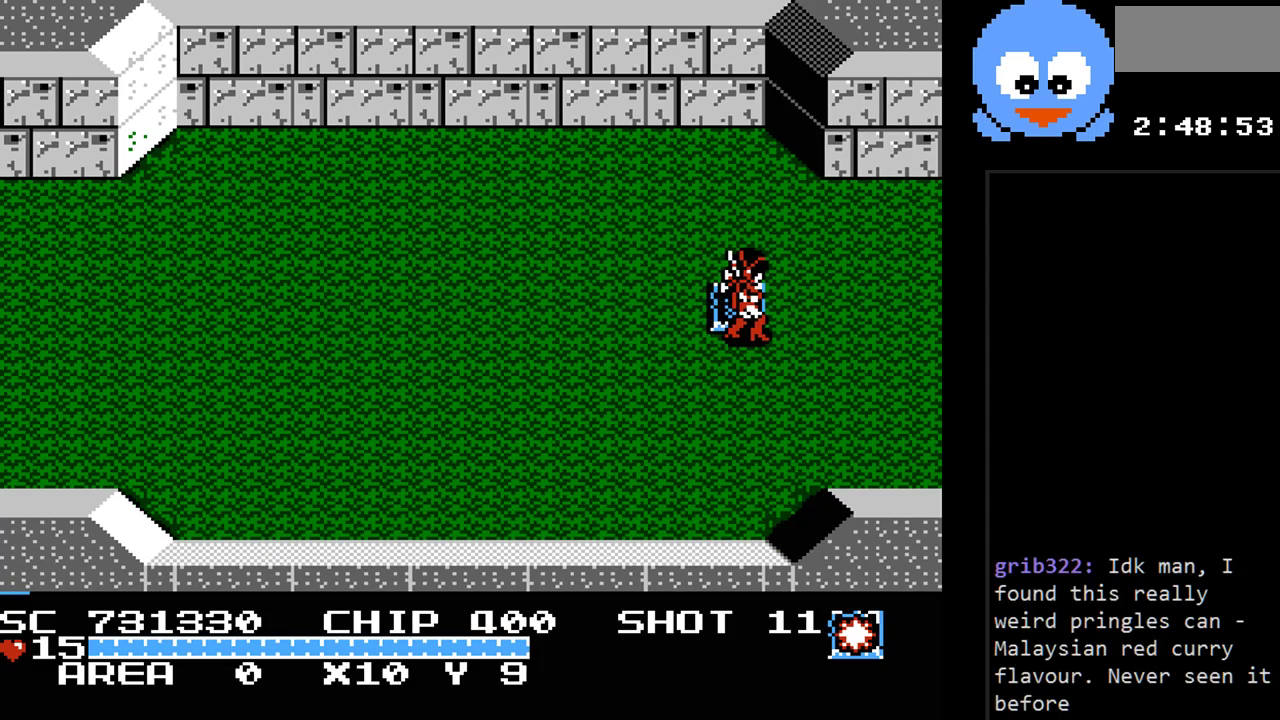
{"buttons": [], "events": [[17, "DPAD_RIGHT", "up"], [100, "SELECT", "down"], [267, "SELECT", "up"]]}
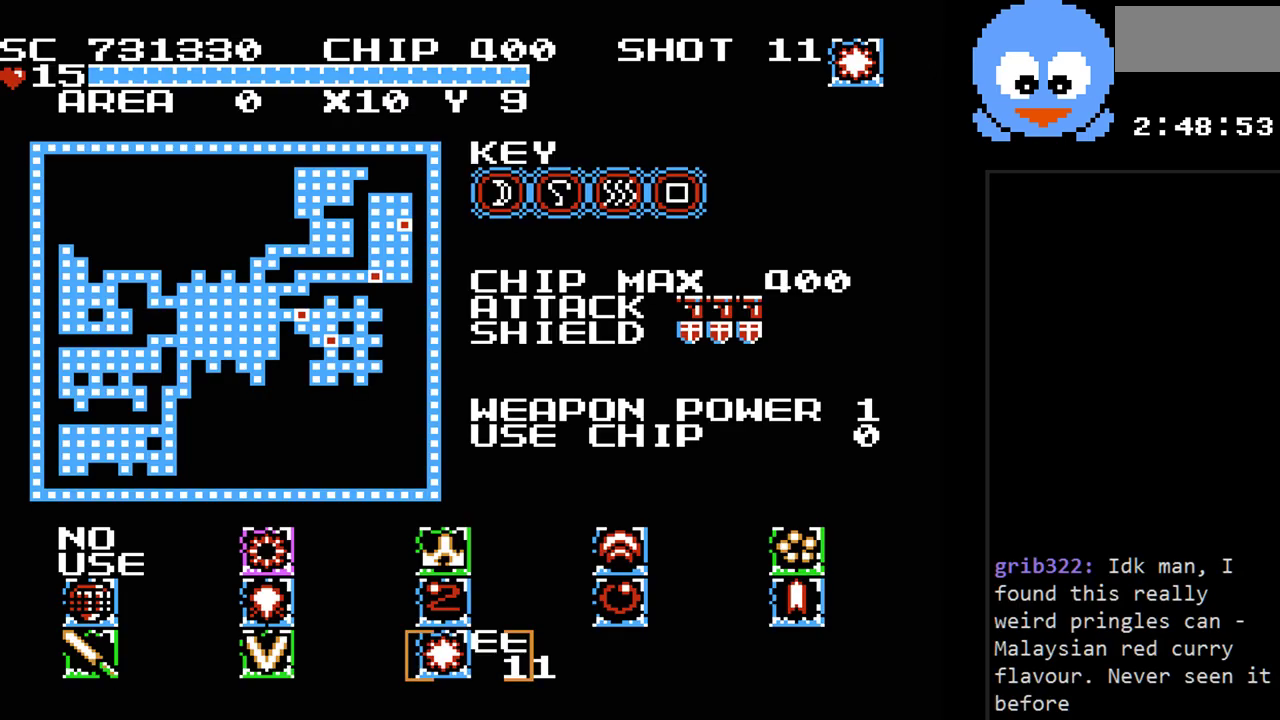
{"buttons": [], "events": [[83, "DPAD_LEFT", "down"], [183, "DPAD_LEFT", "up"]]}
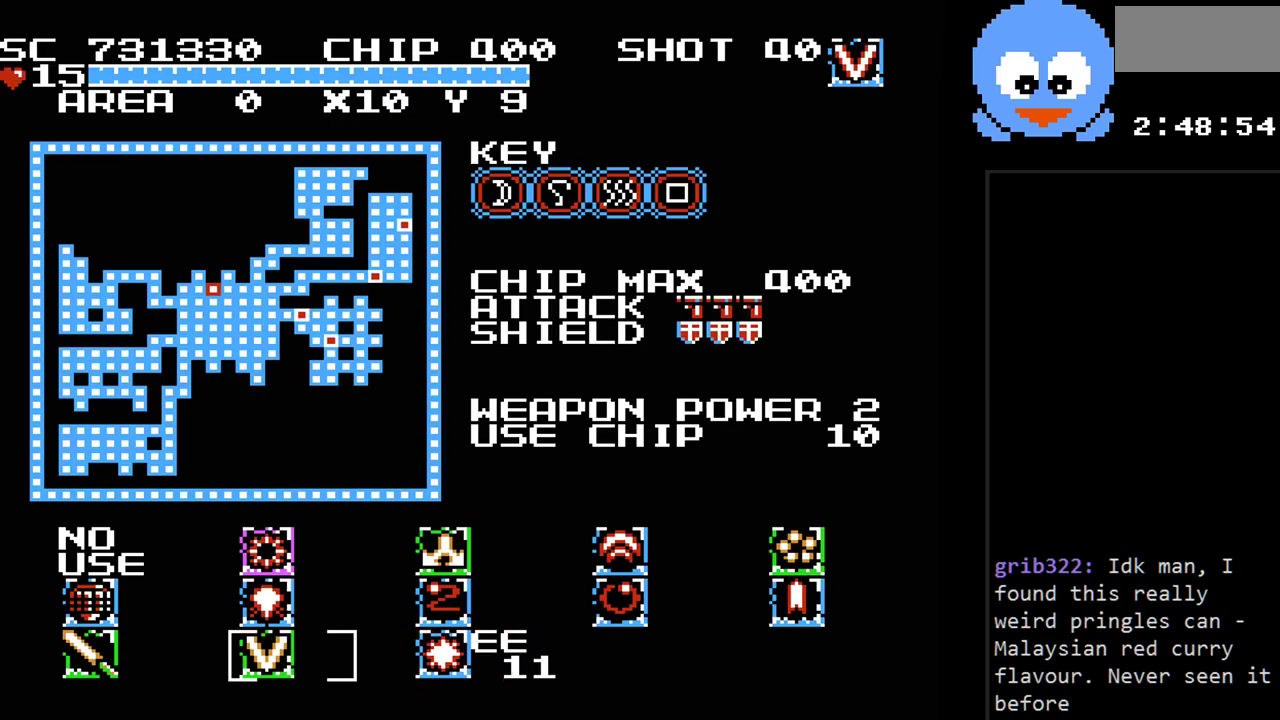
{"buttons": [], "events": [[200, "DPAD_LEFT", "down"], [300, "DPAD_LEFT", "up"]]}
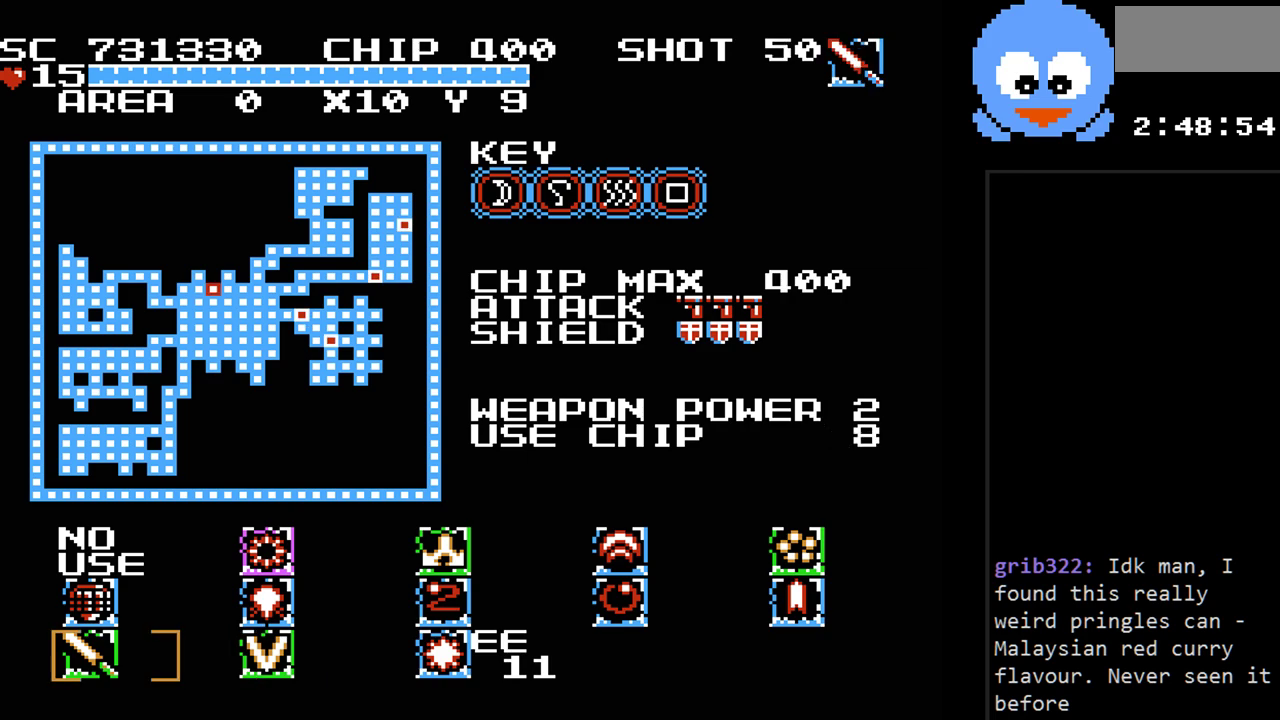
{"buttons": [], "events": []}
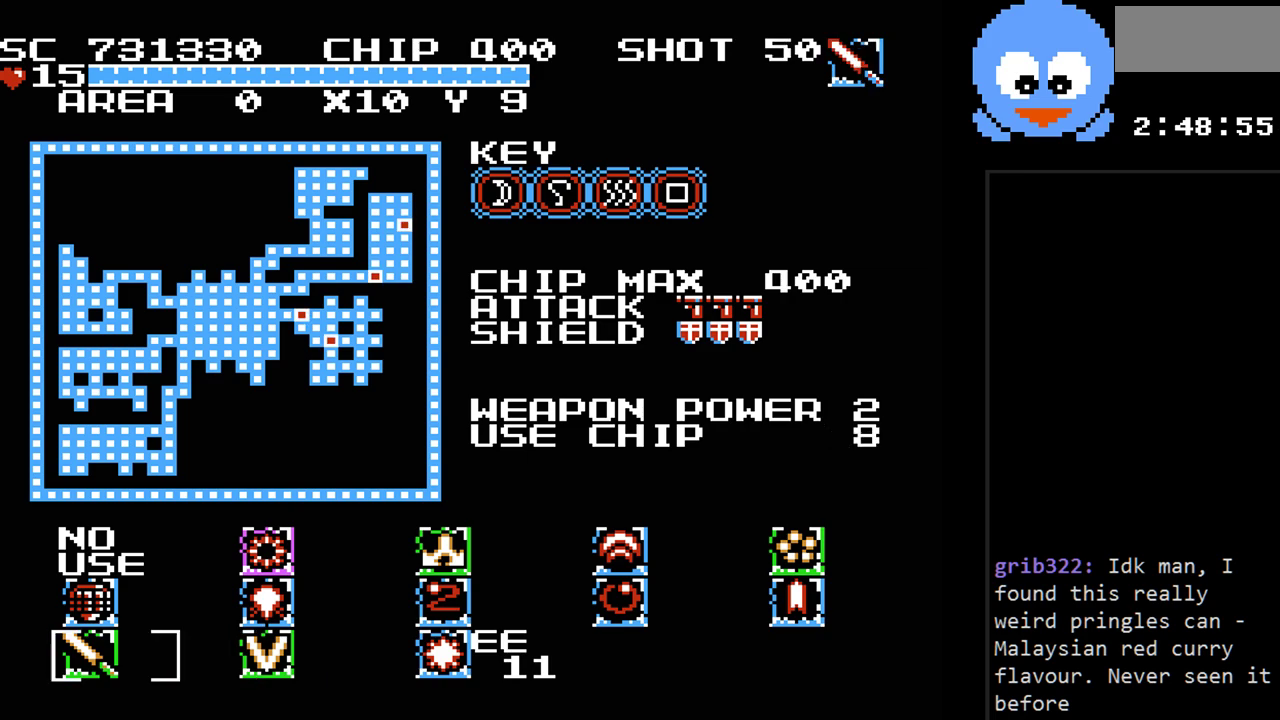
{"buttons": [], "events": [[67, "DPAD_RIGHT", "down"], [100, "DPAD_DOWN", "down"], [117, "DPAD_DOWN", "up"], [150, "DPAD_RIGHT", "up"], [417, "DPAD_LEFT", "down"], [500, "DPAD_LEFT", "up"]]}
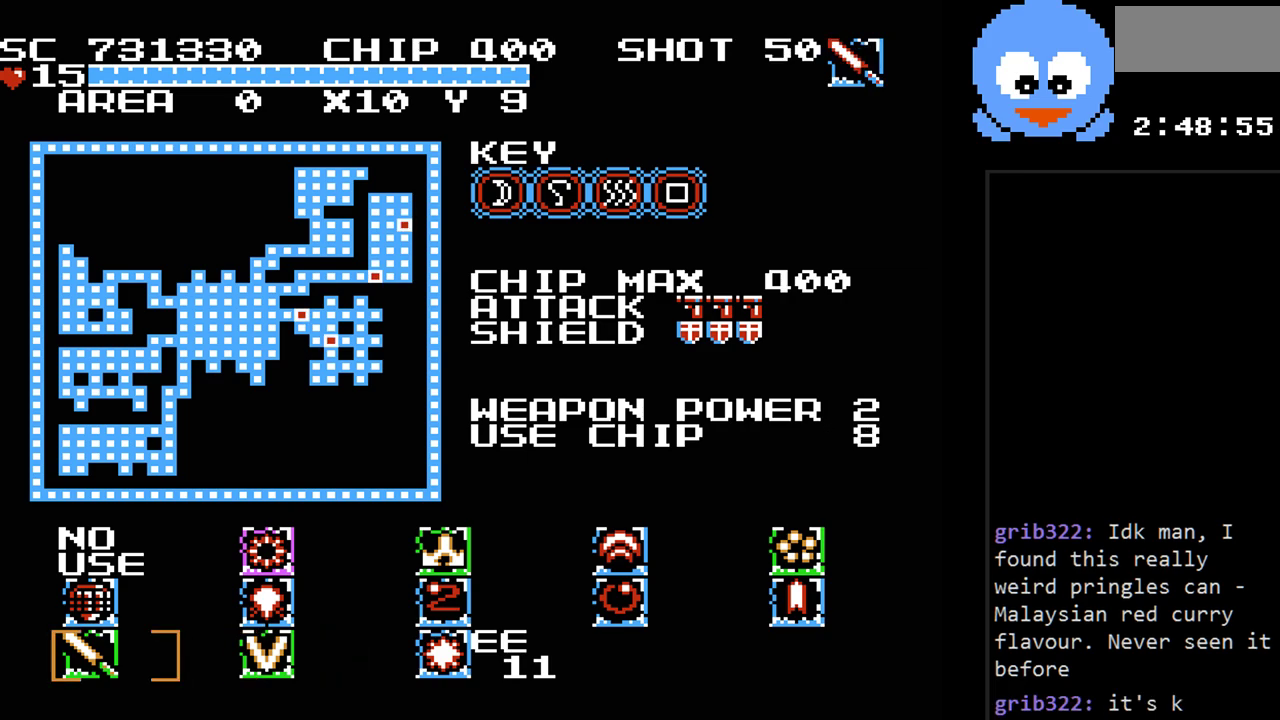
{"buttons": [], "events": []}
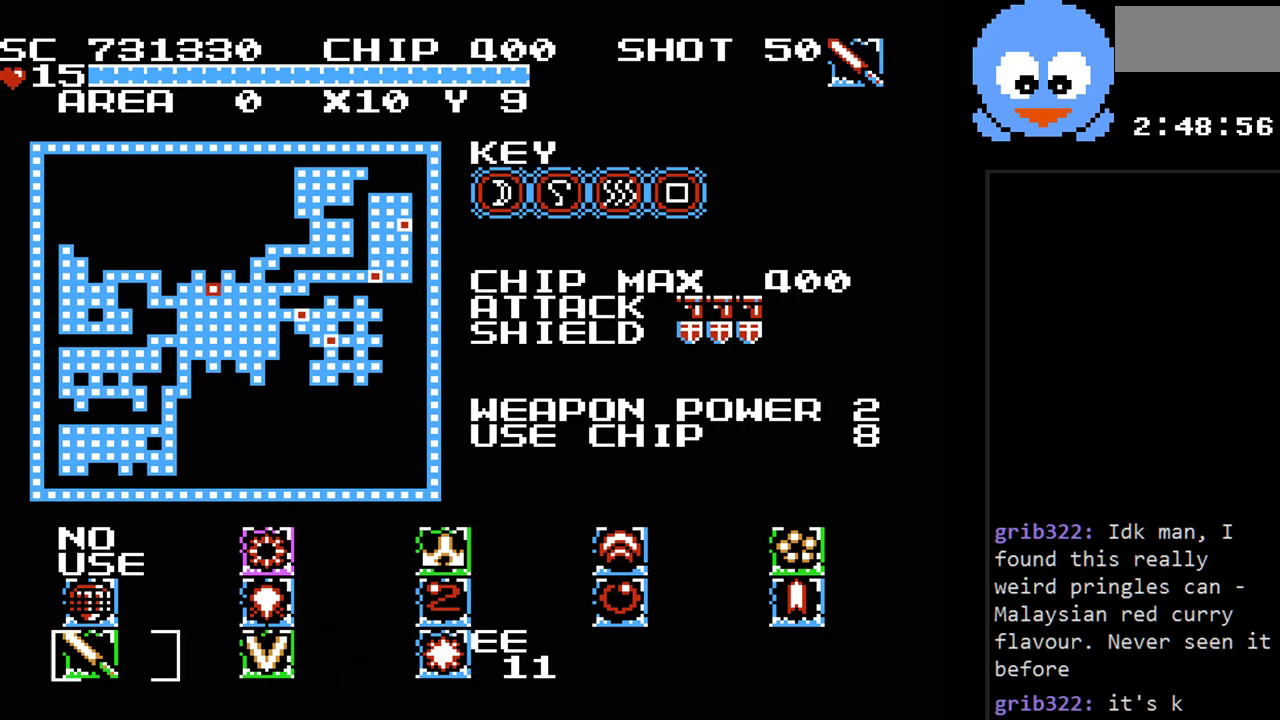
{"buttons": [], "events": [[250, "SELECT", "down"], [367, "SELECT", "up"]]}